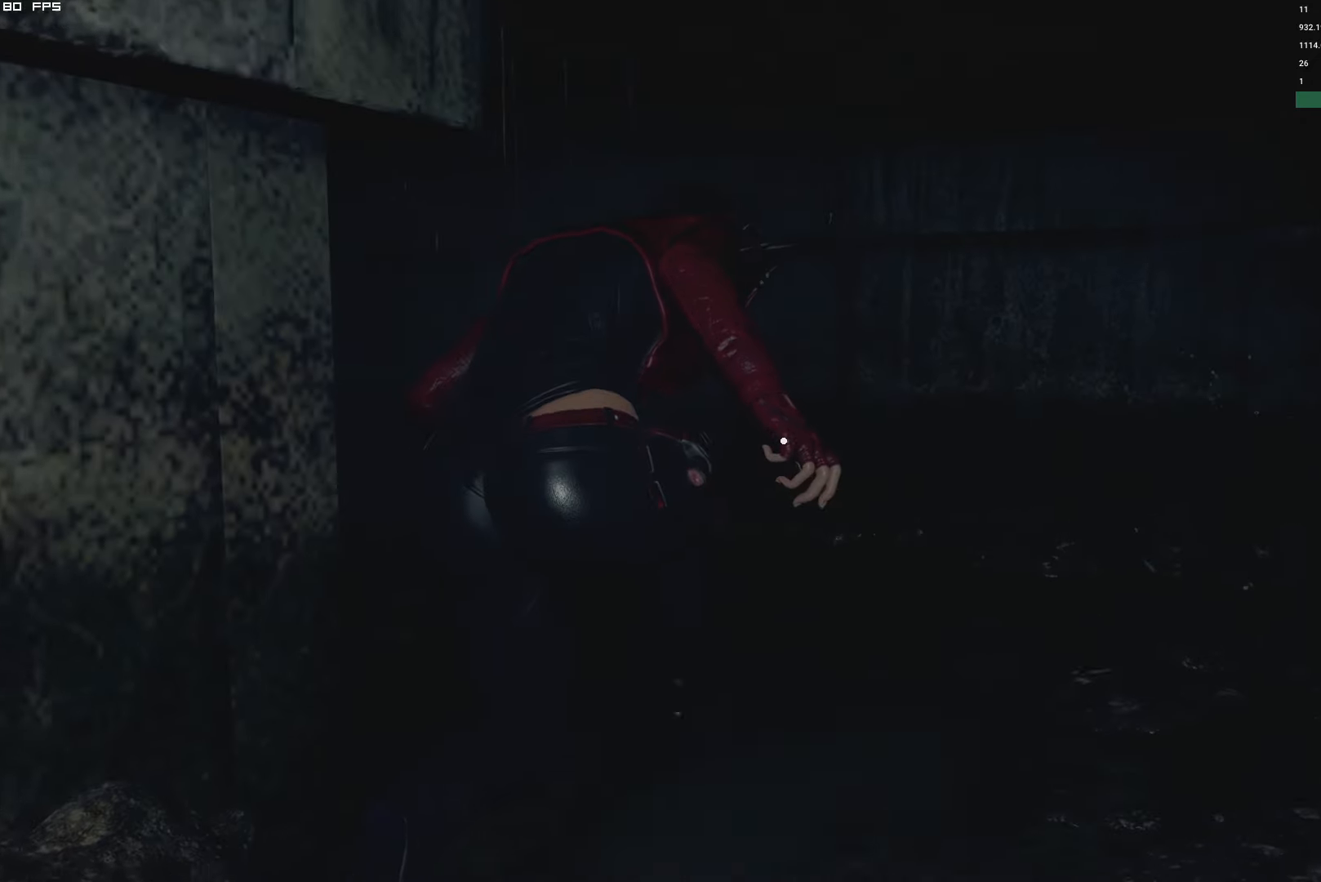
Gameplay with keyboard and mouse; each line is a JSON object with the keys and mouse buttons held at the frame after it. "events" lists presses ("down") and releases ("up") of "1", "2", "3", "4", "5", "6", "a", "alt", "b", "c", "caps_lock", "ctrl", "d", "e", "escape", "f", "g", "q", "r", "s", "shift", "space", "t", "tab", "v", "w", "x", "y", "z", "mouse_left", "mouse_wheel", "mouse_right" and "mouse_mb4" between this image and that frame as [ms after this image, input, new state], when the widget could be followed in between. "mouse_left", "mouse_wheel", "mouse_right", "mouse_mb4" = the "left", "wheel", "right", "mb4" buttons of the "mouse" list. No other keys are recorded. "wheel" means that the mouse wheel is clicked or scrolled. Mouse movement is not recorded.
{"keys": ["w"], "mouse": [], "events": []}
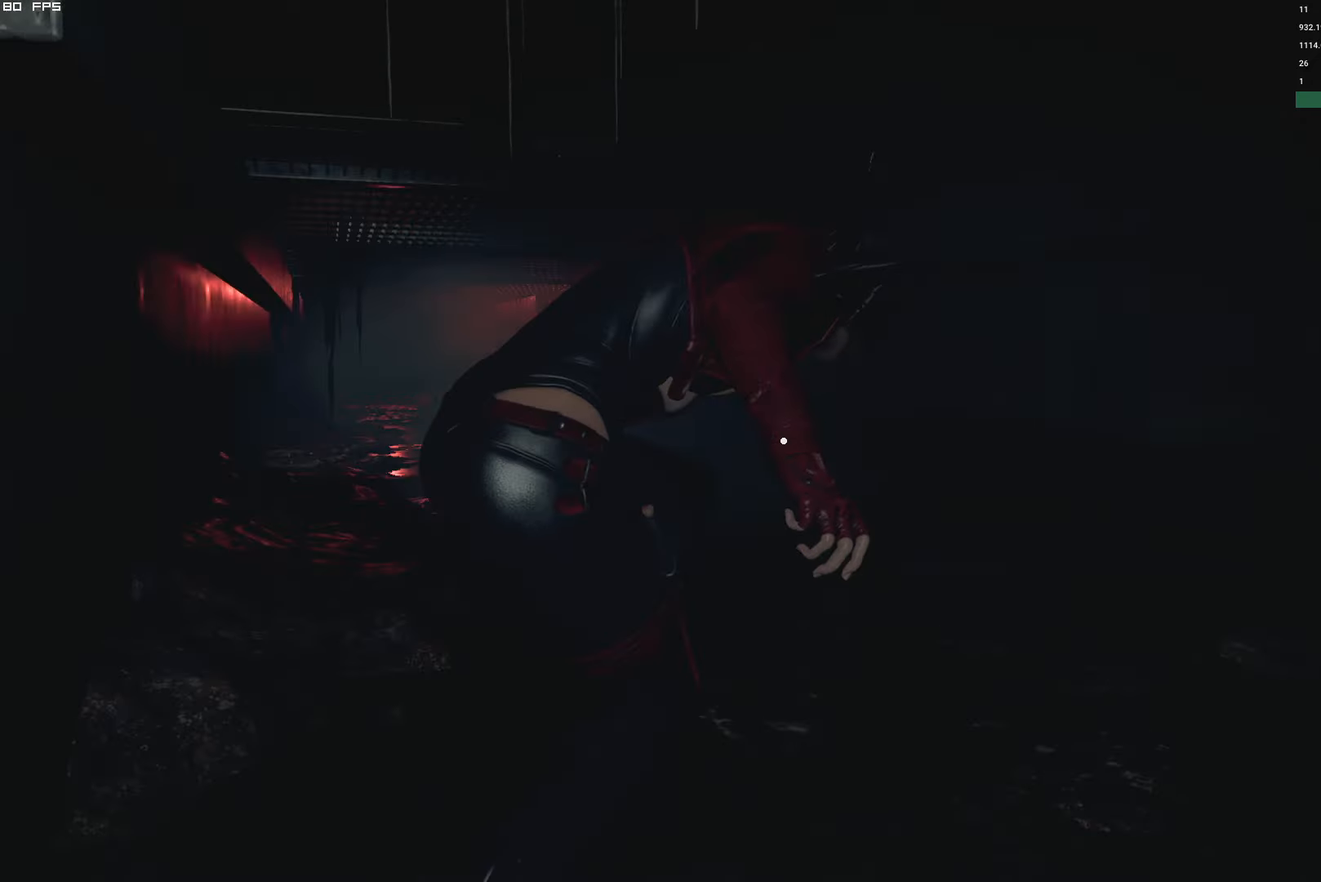
{"keys": ["w"], "mouse": [], "events": []}
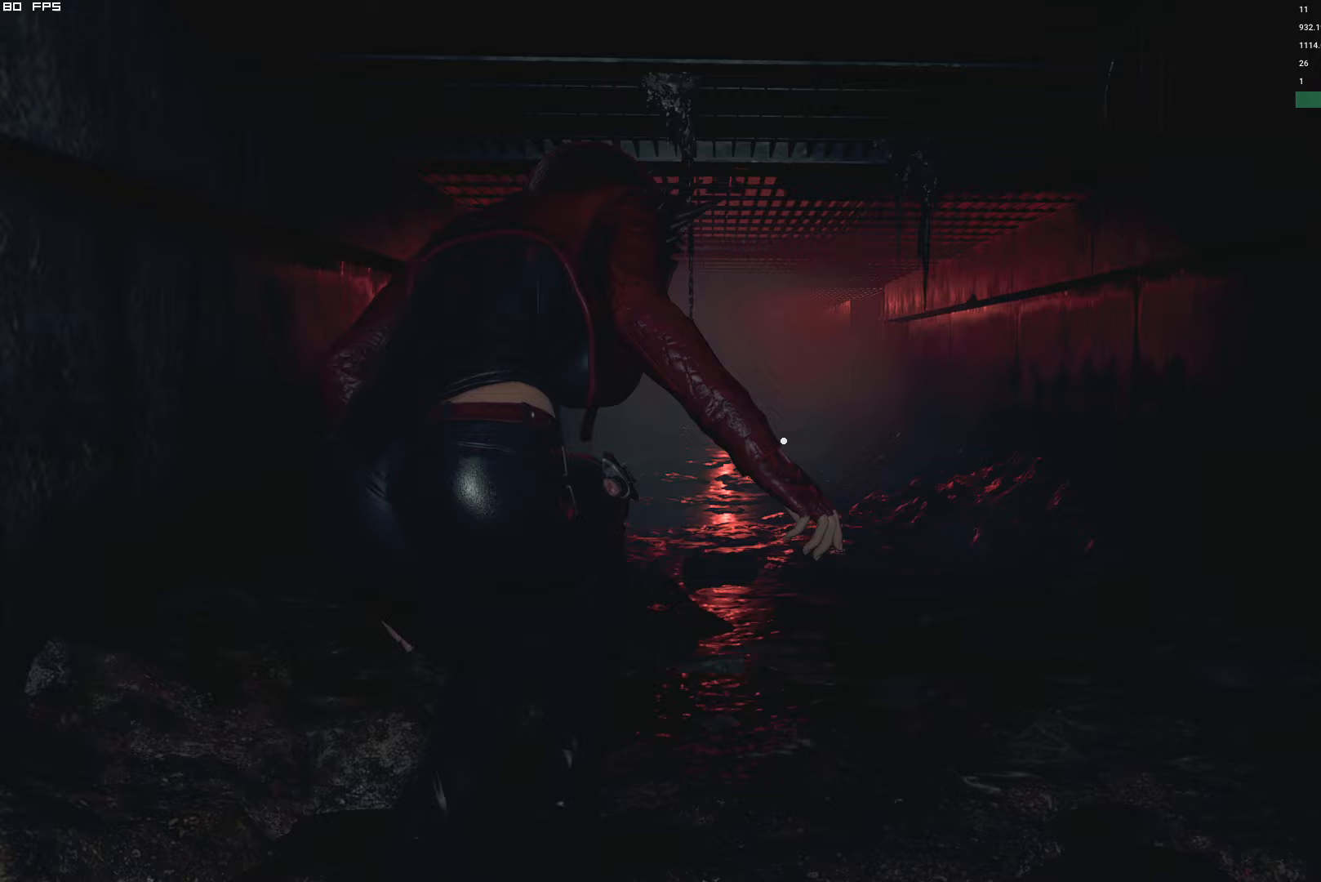
{"keys": ["w"], "mouse": [], "events": []}
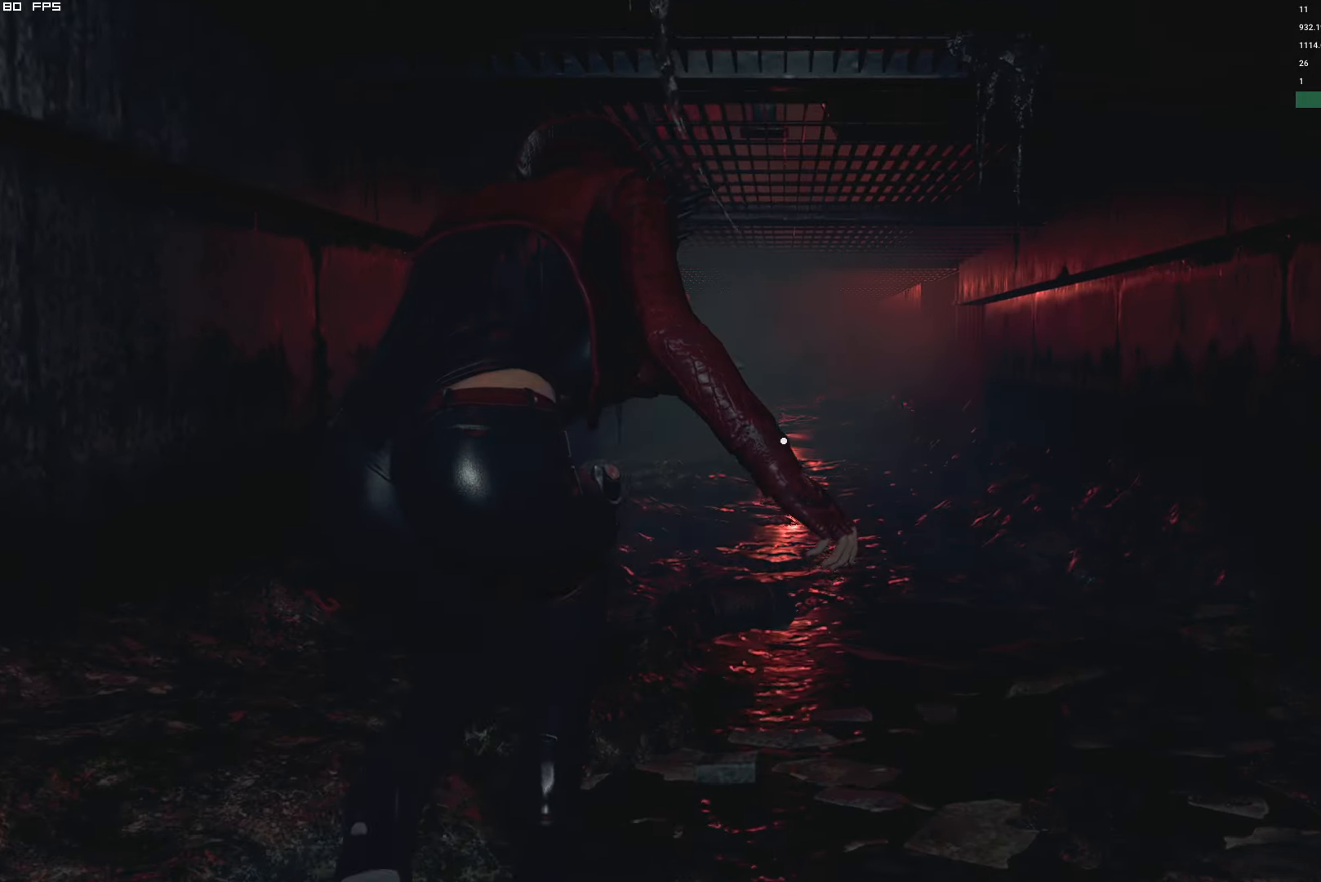
{"keys": ["w"], "mouse": [], "events": []}
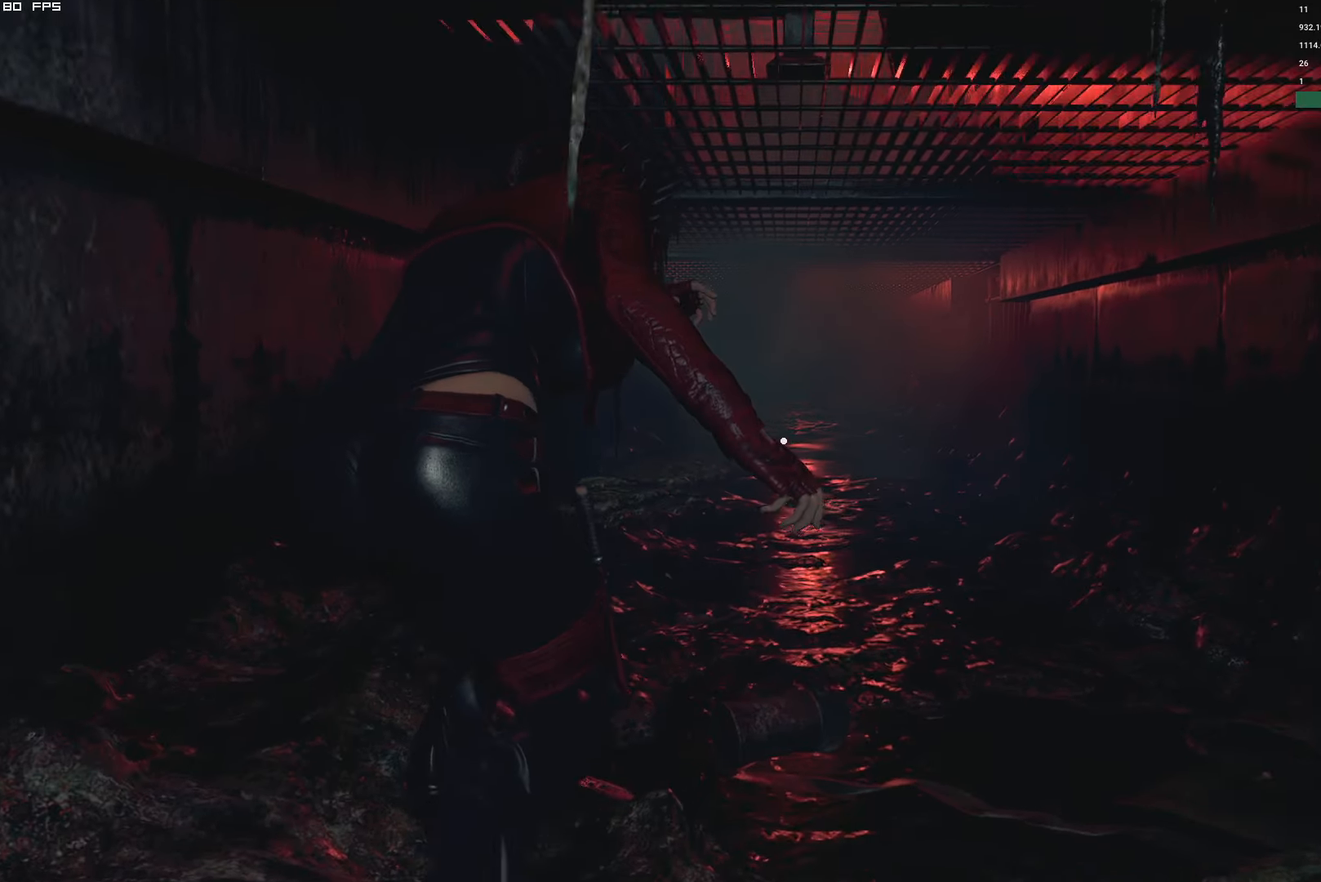
{"keys": ["w"], "mouse": [], "events": []}
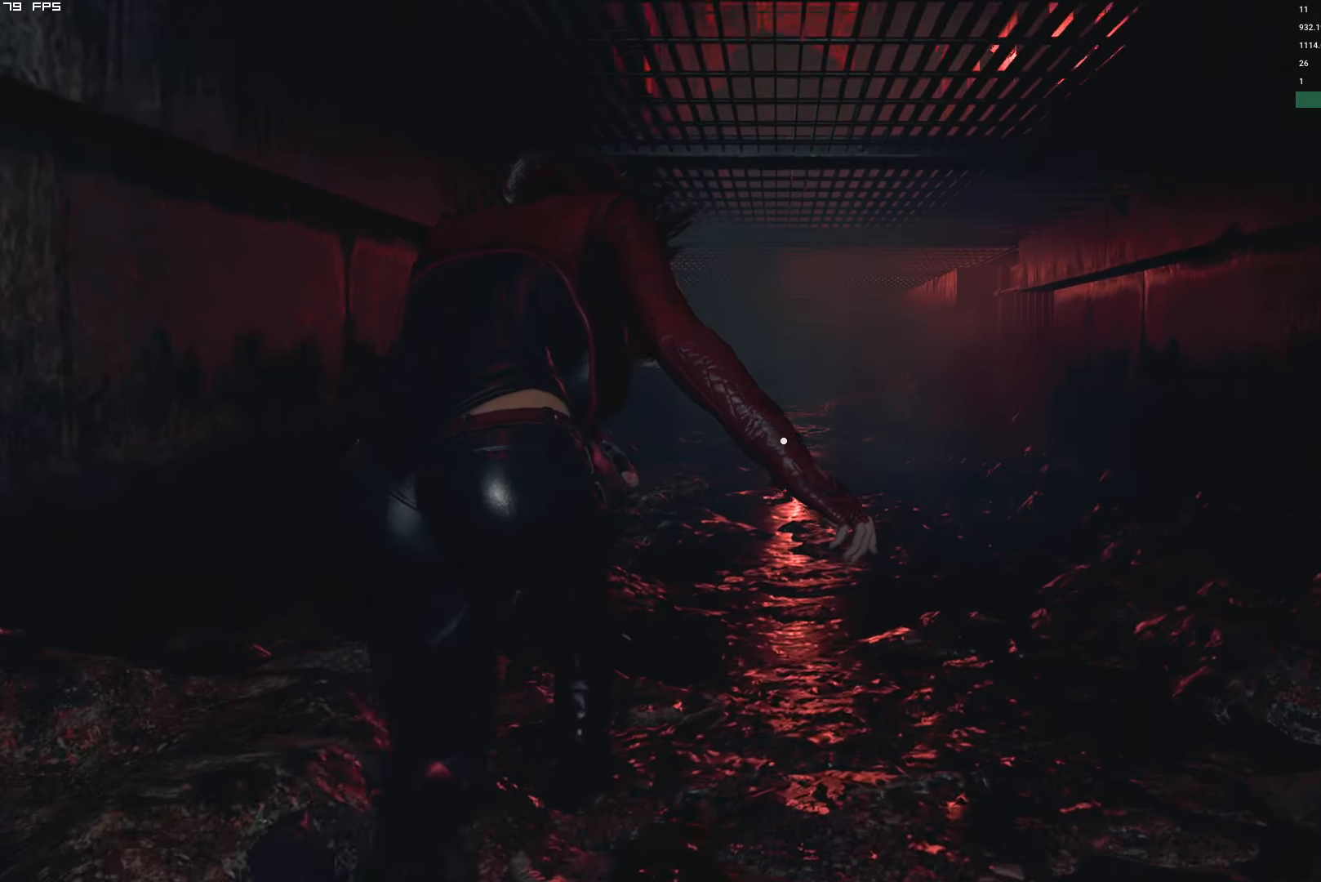
{"keys": ["w"], "mouse": [], "events": []}
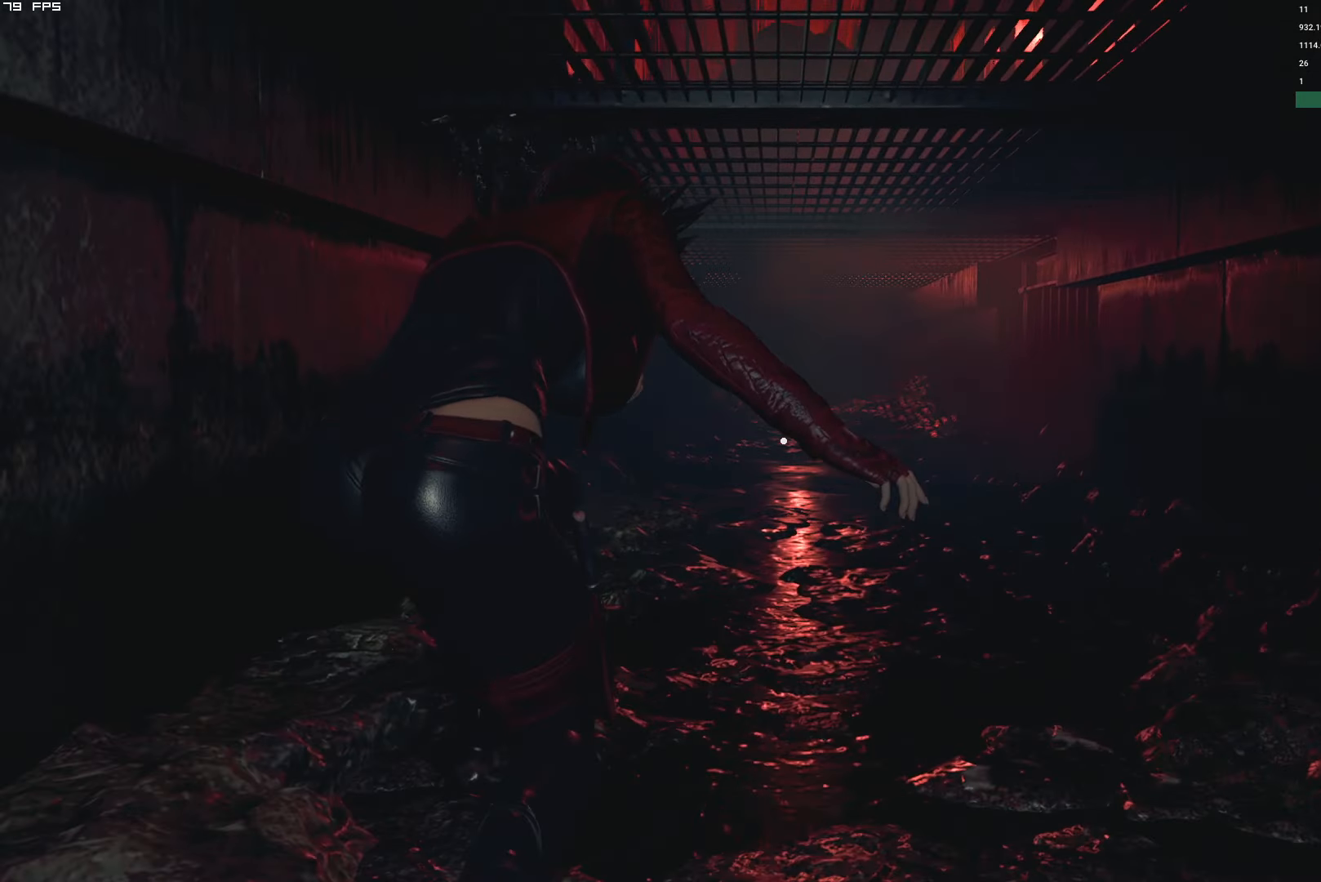
{"keys": ["w"], "mouse": [], "events": []}
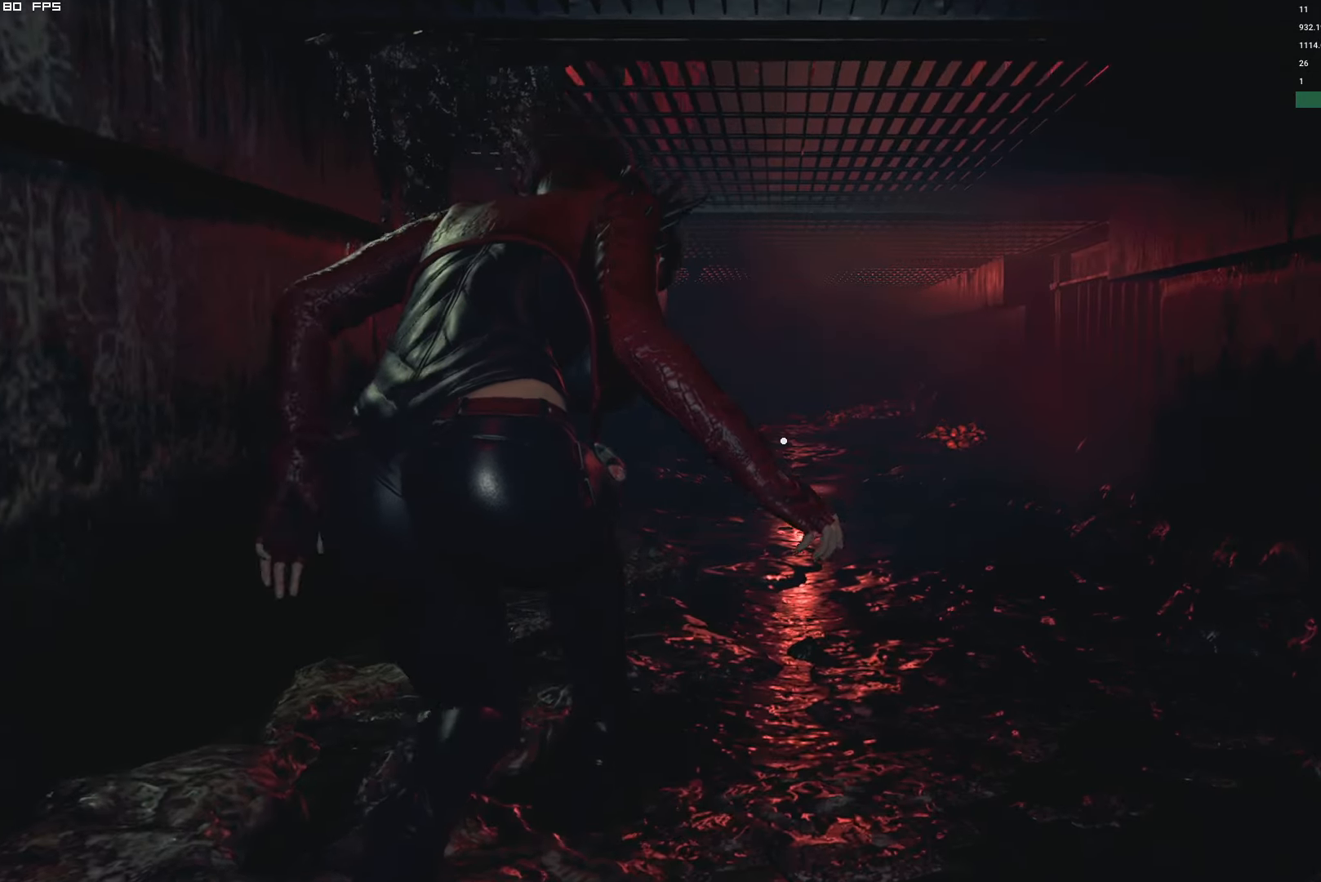
{"keys": ["w"], "mouse": [], "events": []}
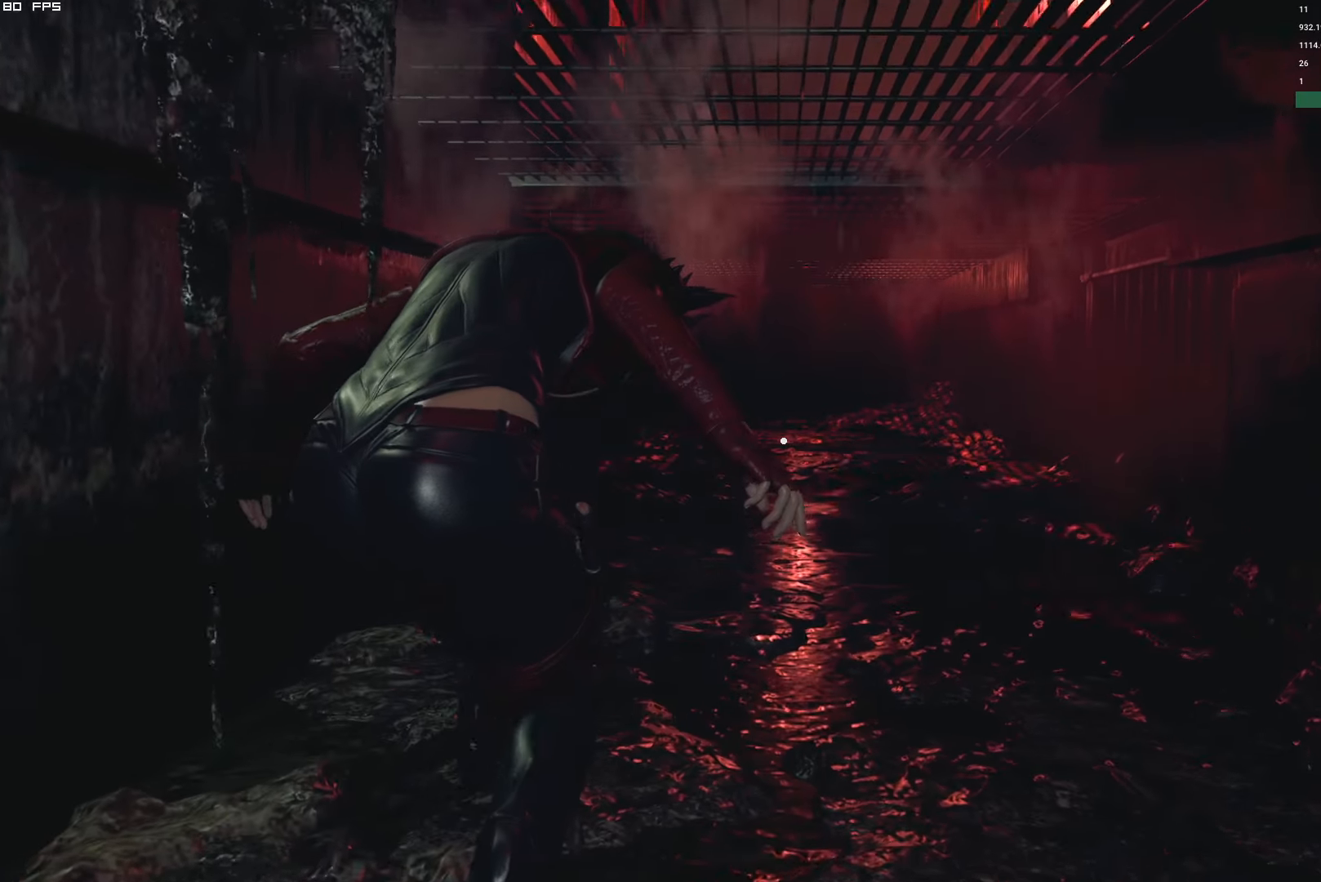
{"keys": ["w"], "mouse": [], "events": []}
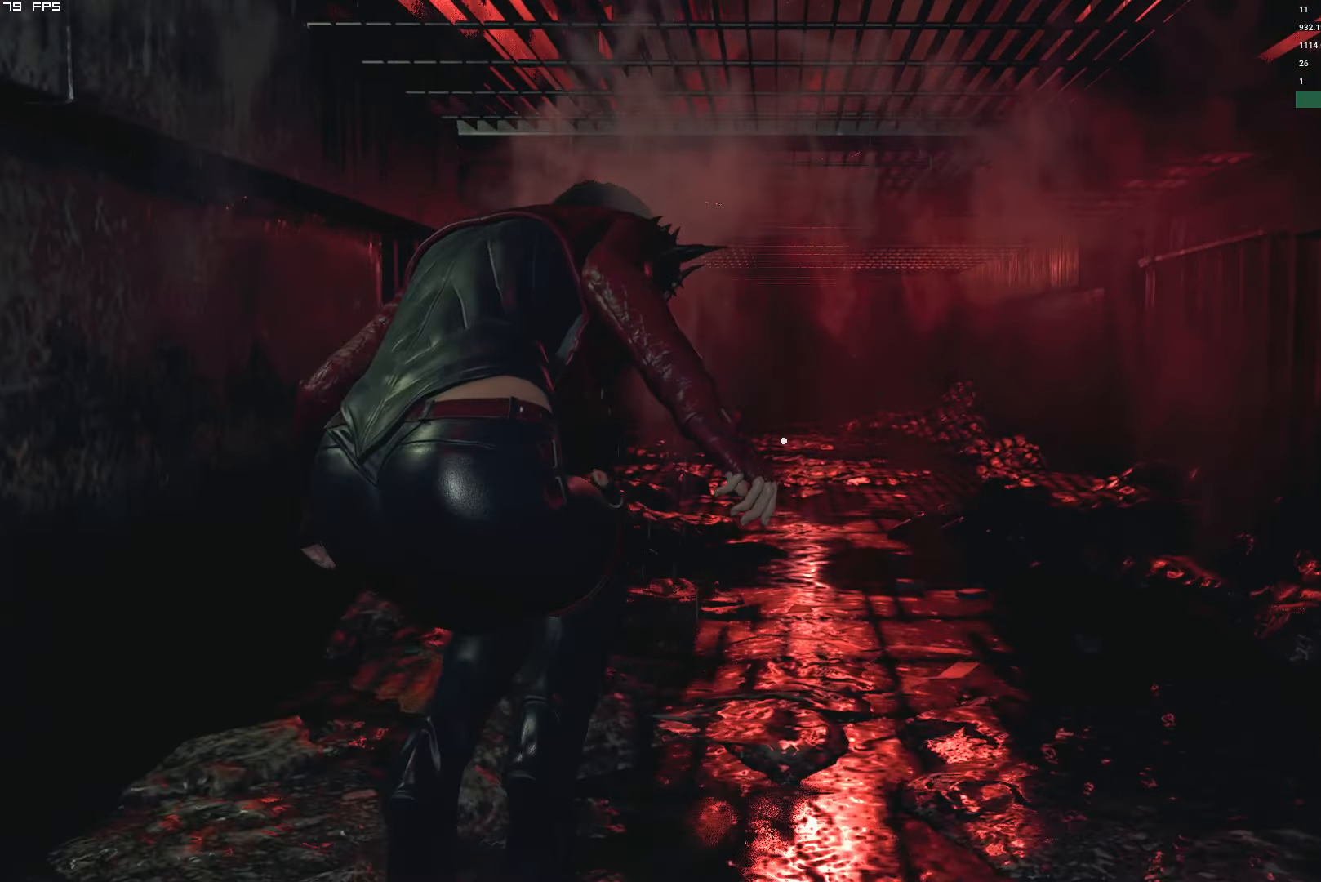
{"keys": ["w"], "mouse": [], "events": []}
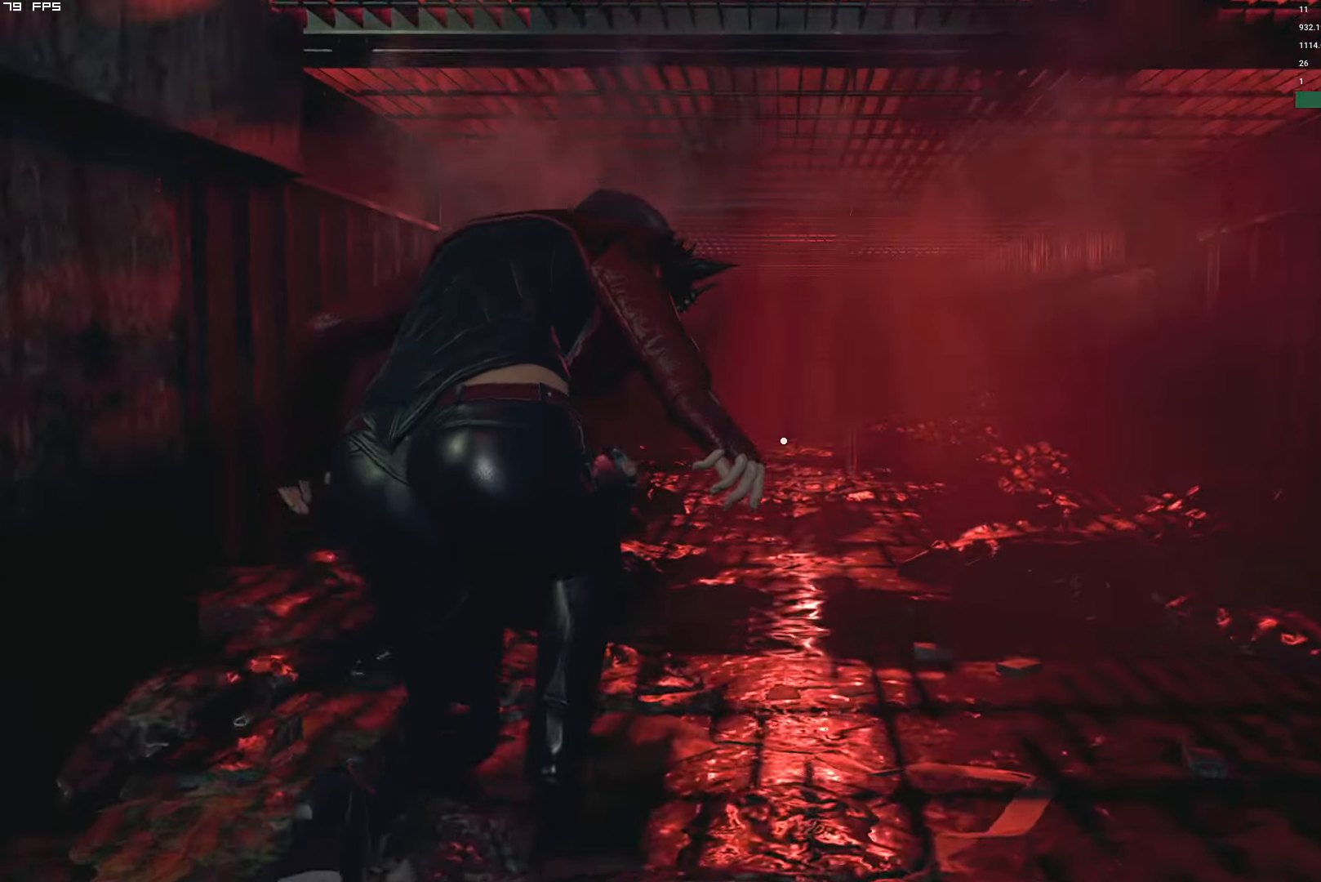
{"keys": ["w"], "mouse": [], "events": []}
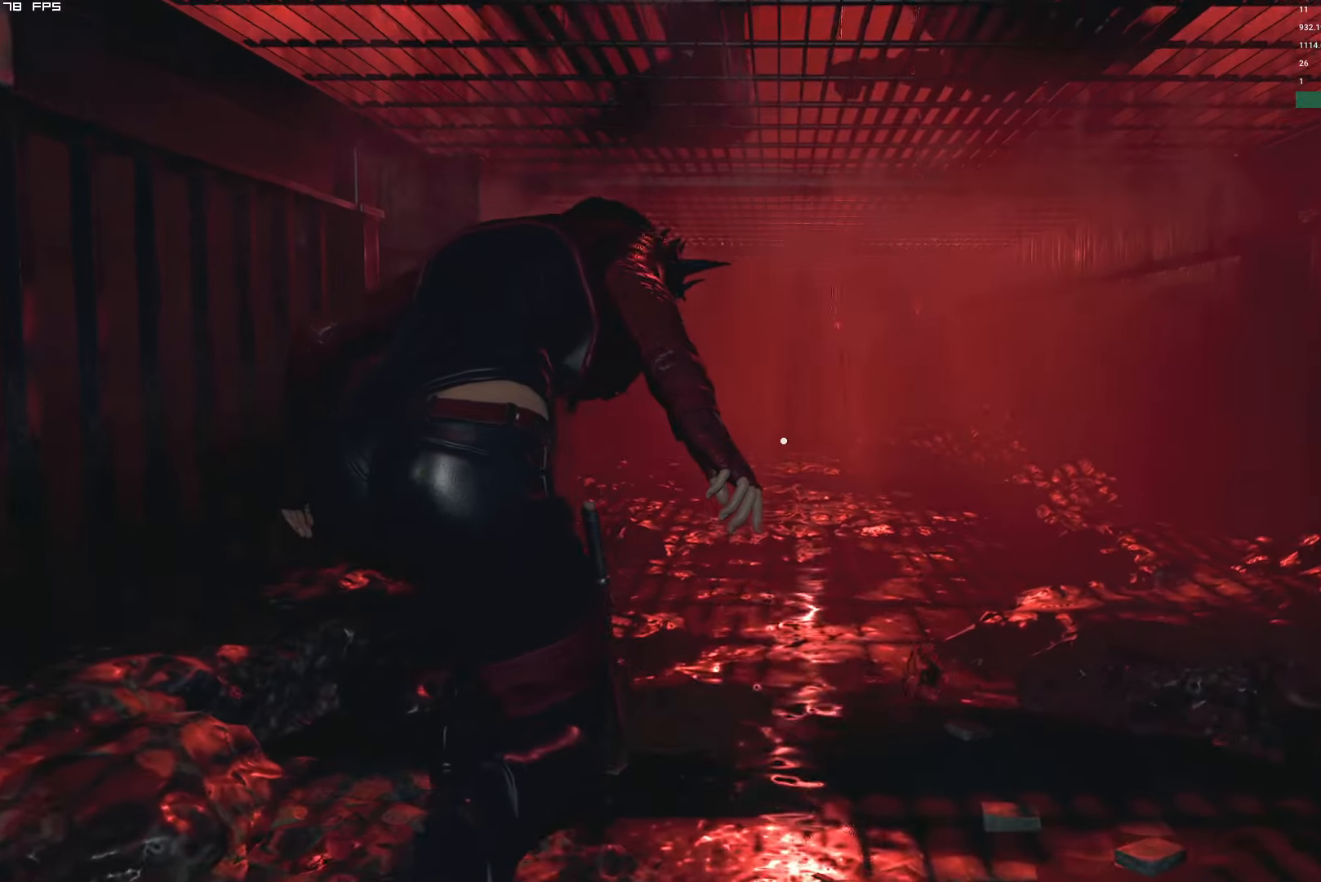
{"keys": ["w"], "mouse": [], "events": []}
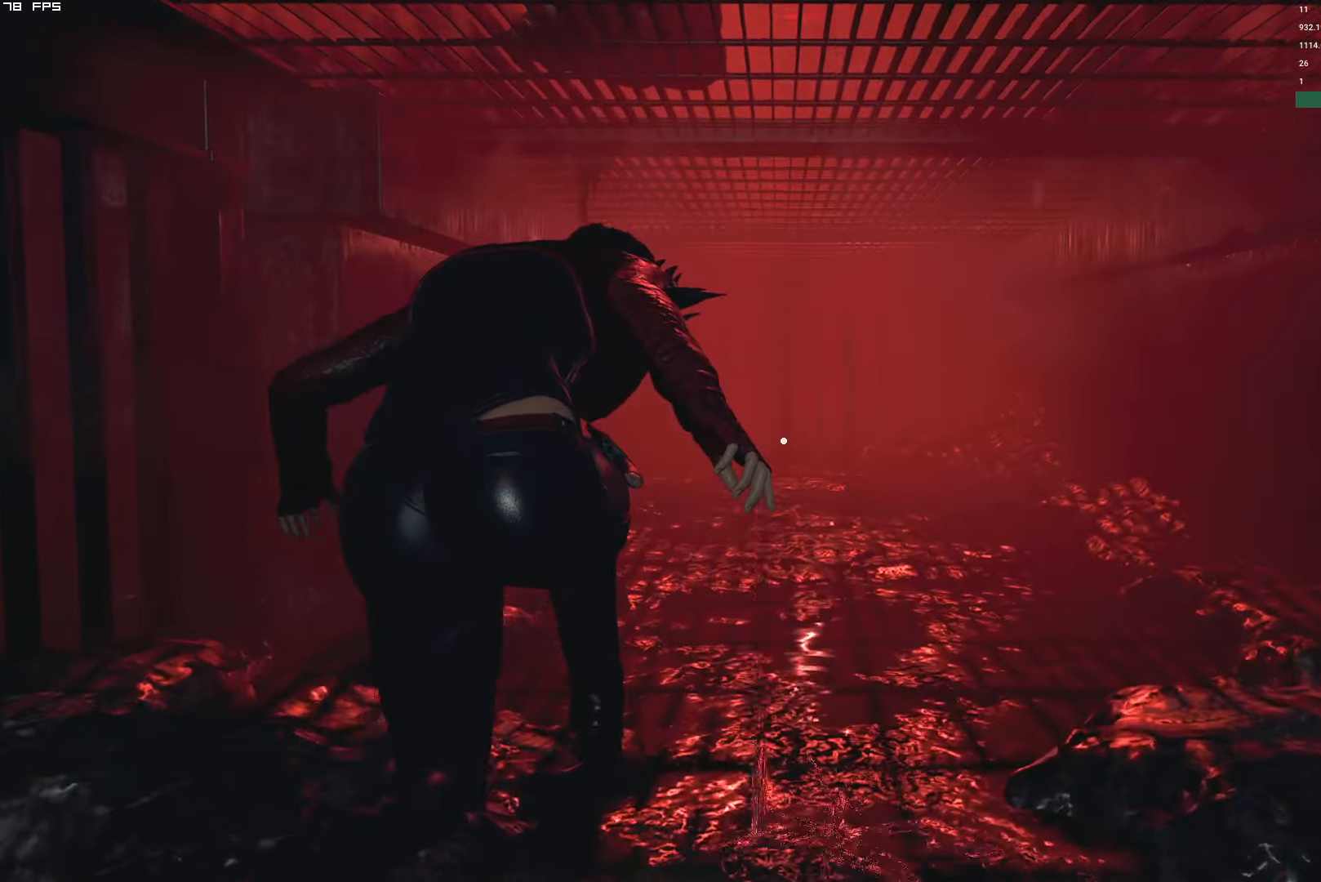
{"keys": ["w"], "mouse": [], "events": []}
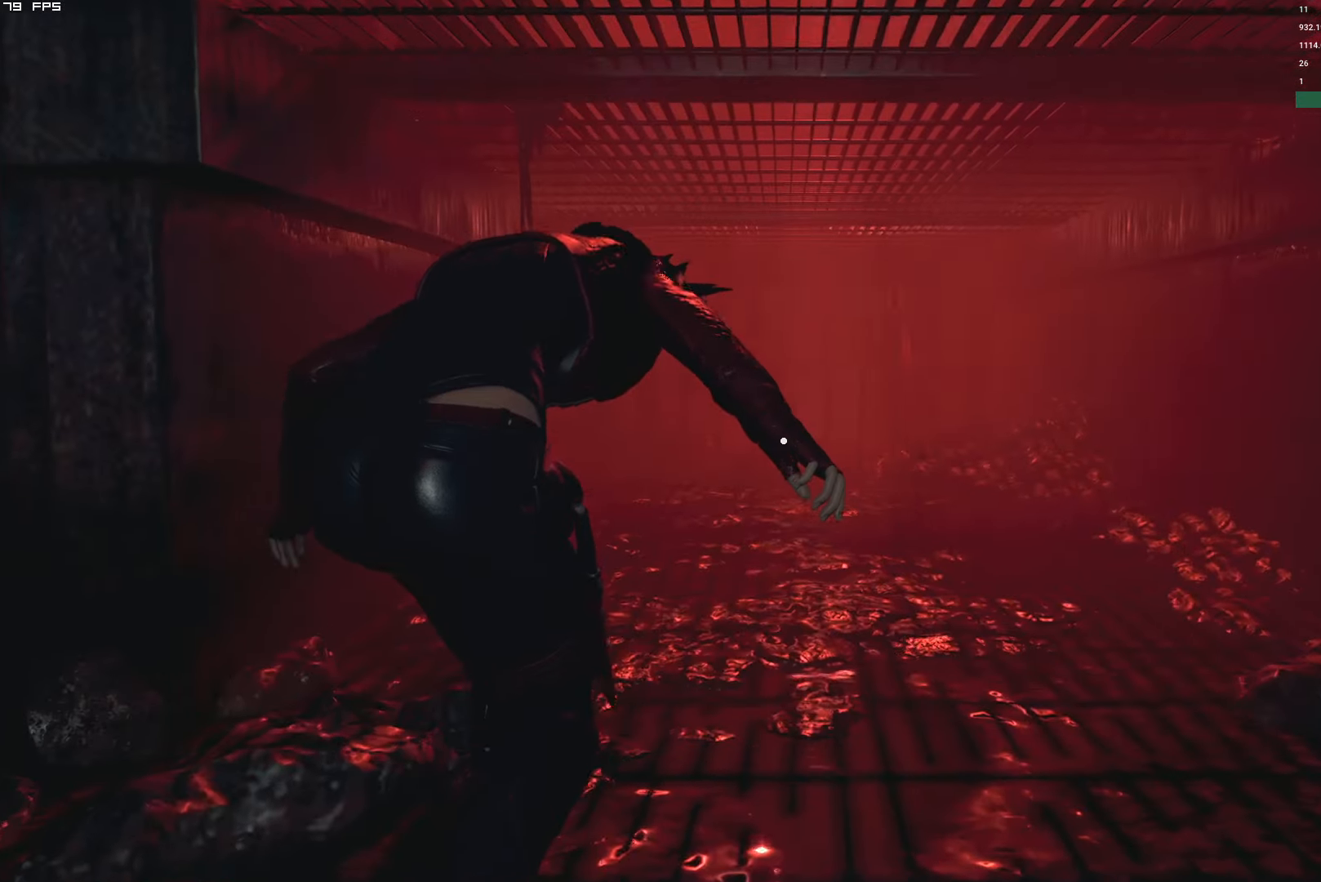
{"keys": ["w"], "mouse": [], "events": []}
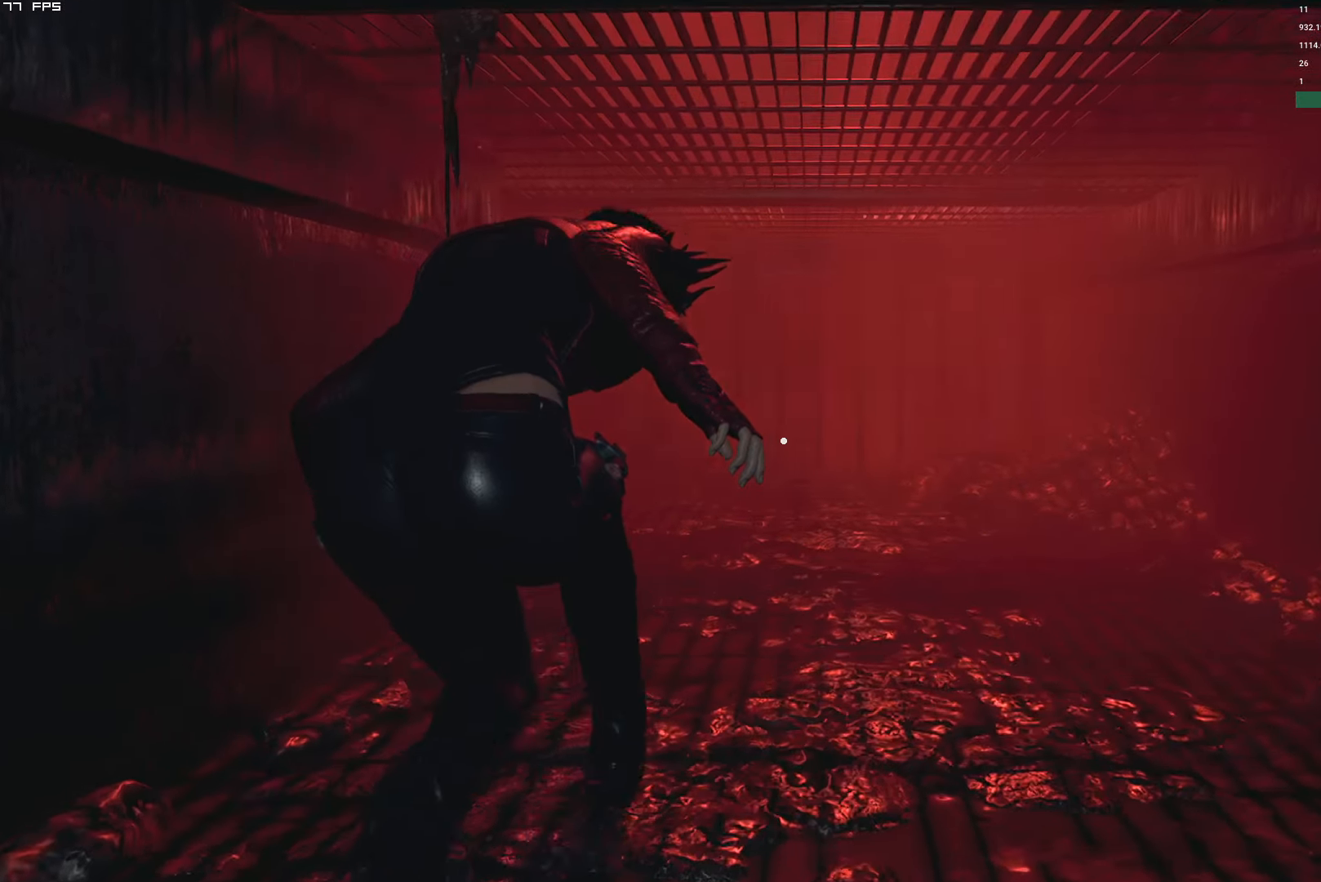
{"keys": ["w"], "mouse": [], "events": [[317, "ctrl", "down"], [350, "ctrl", "up"]]}
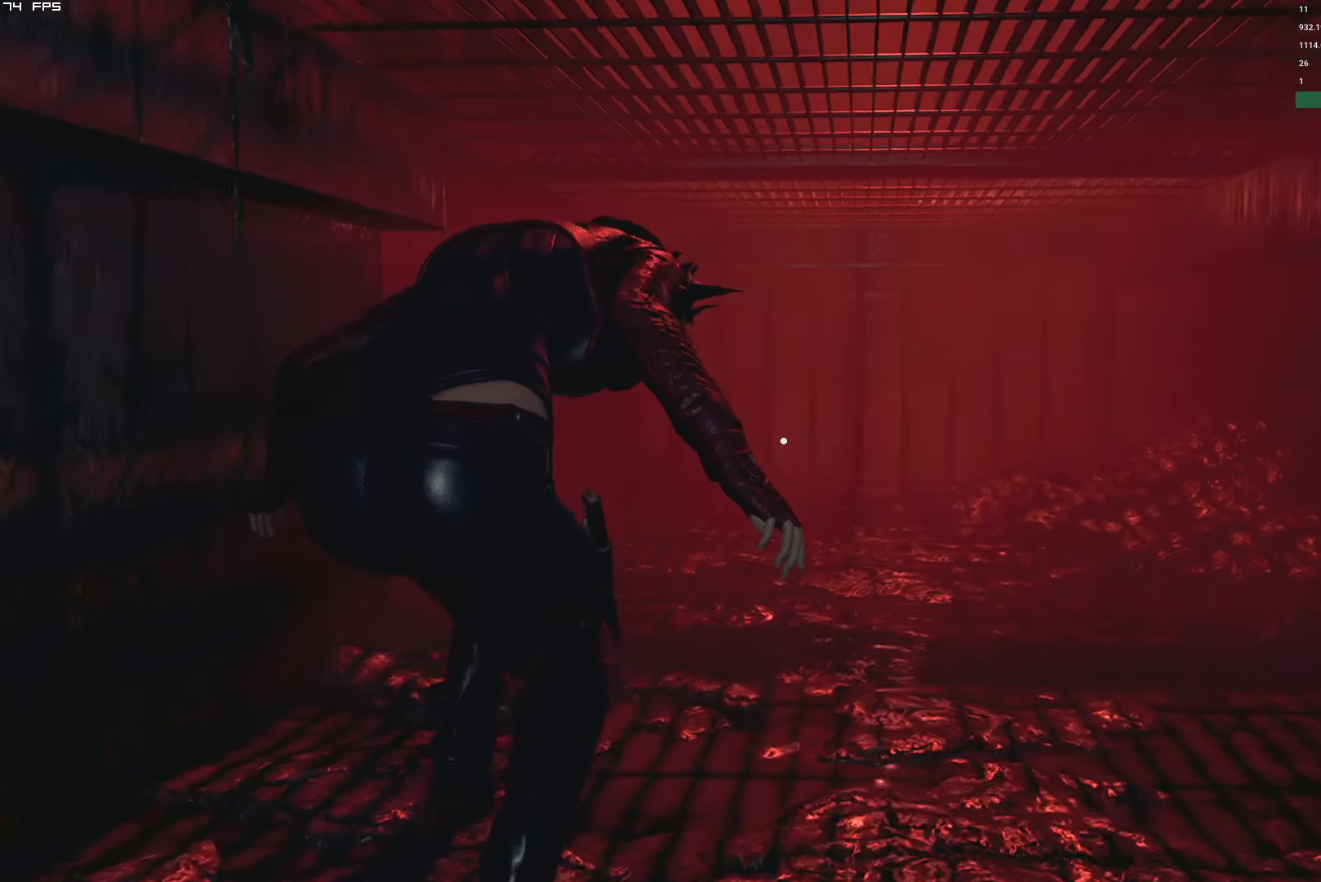
{"keys": ["w"], "mouse": [], "events": []}
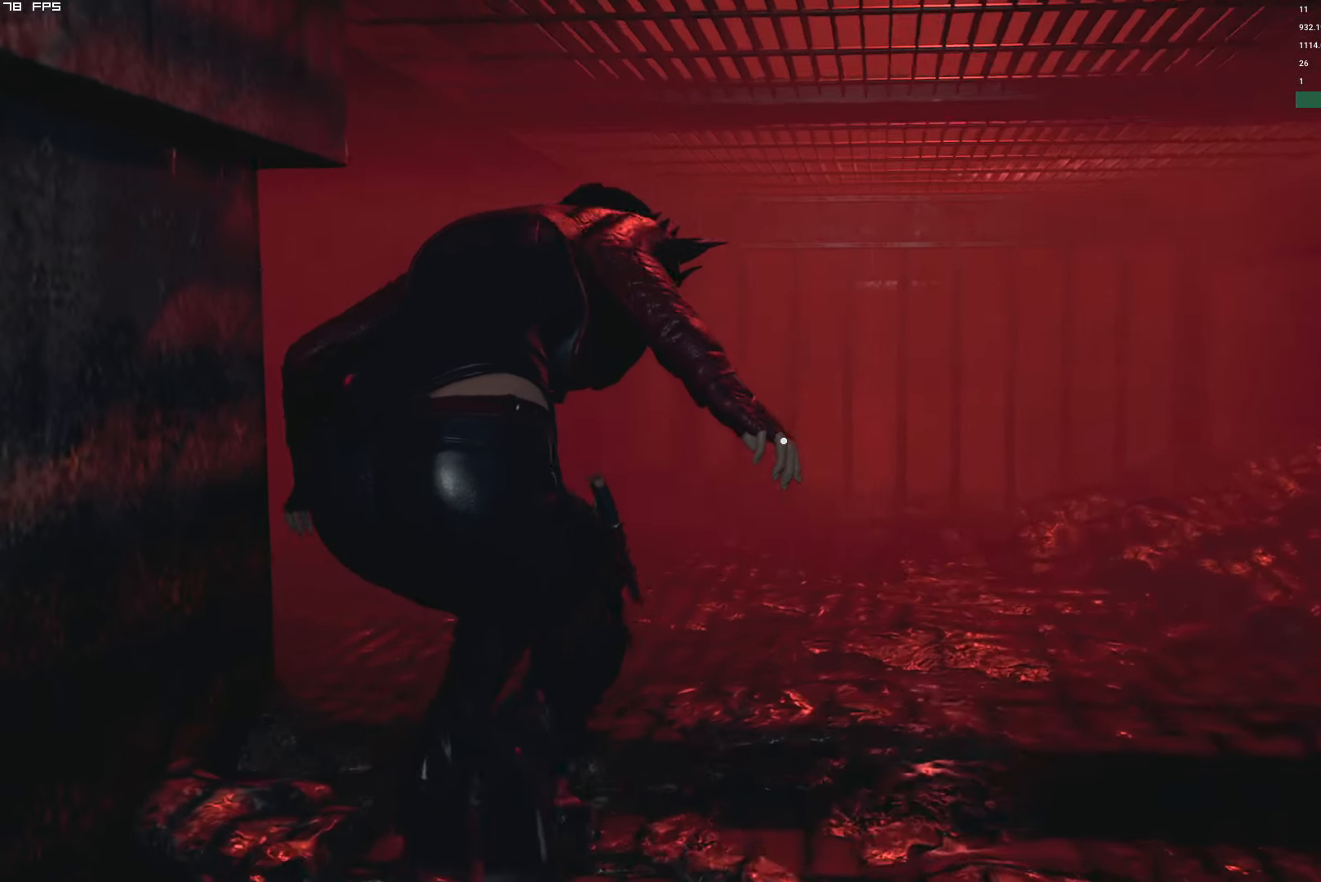
{"keys": ["w"], "mouse": [], "events": []}
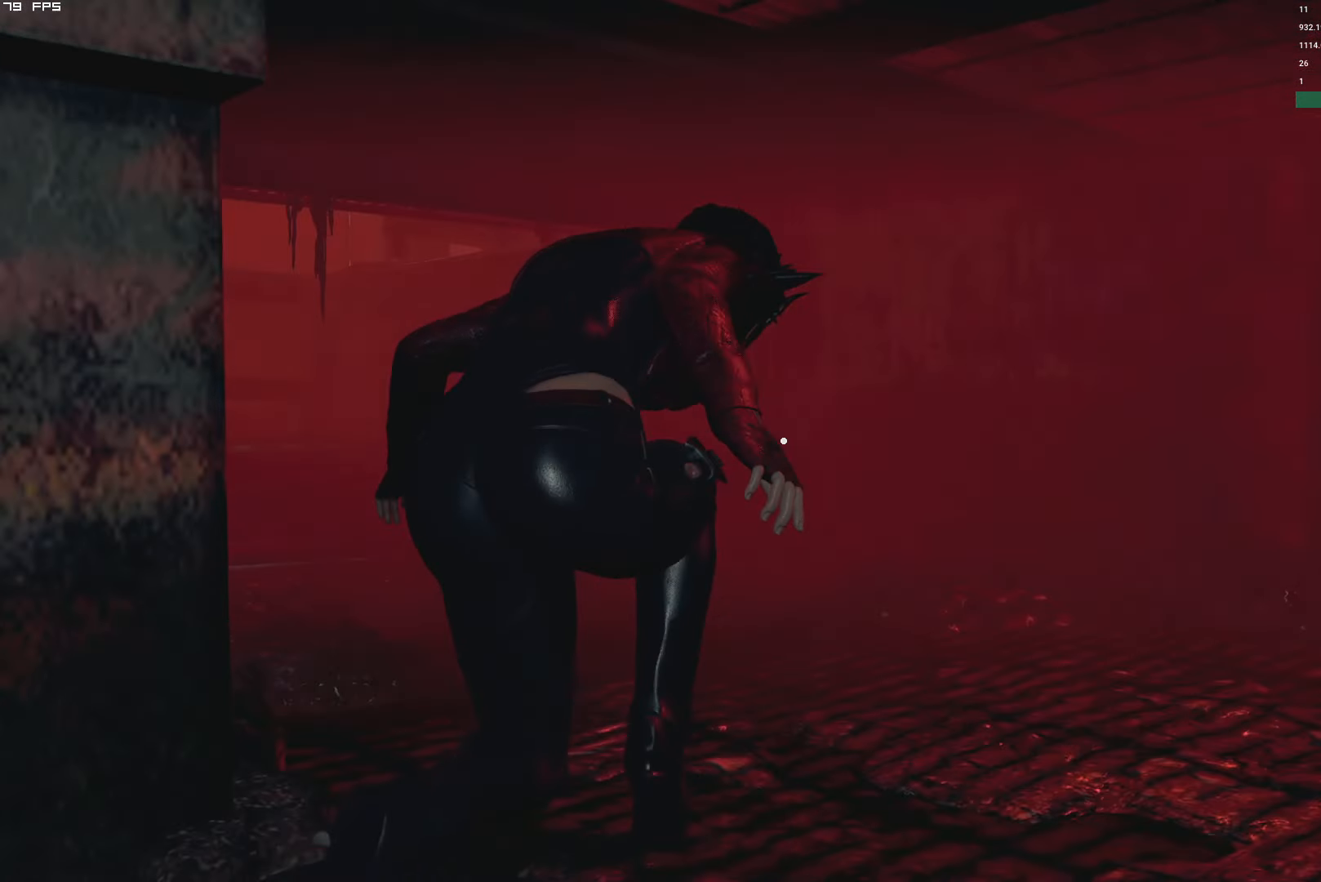
{"keys": ["w"], "mouse": [], "events": []}
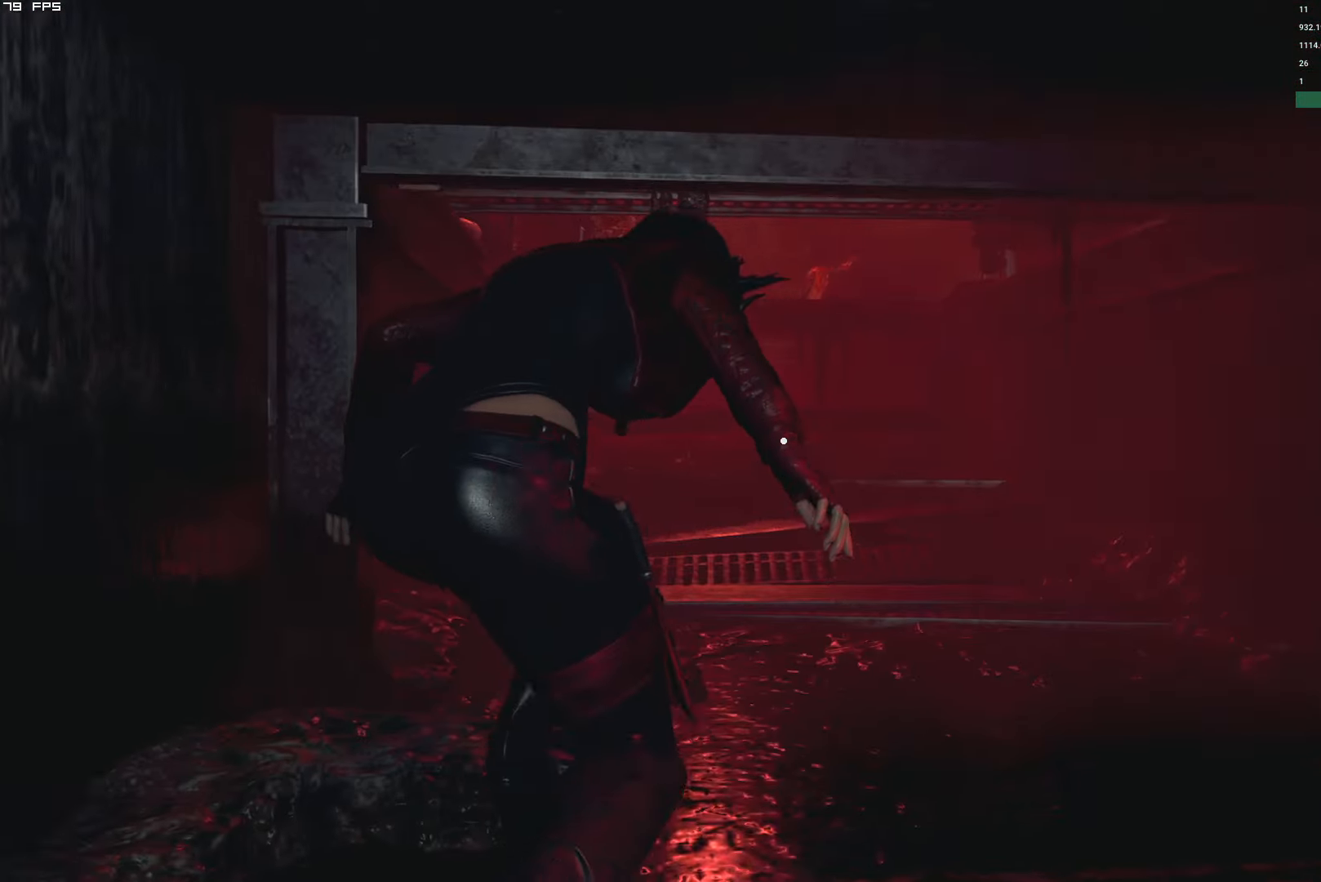
{"keys": ["w"], "mouse": [], "events": []}
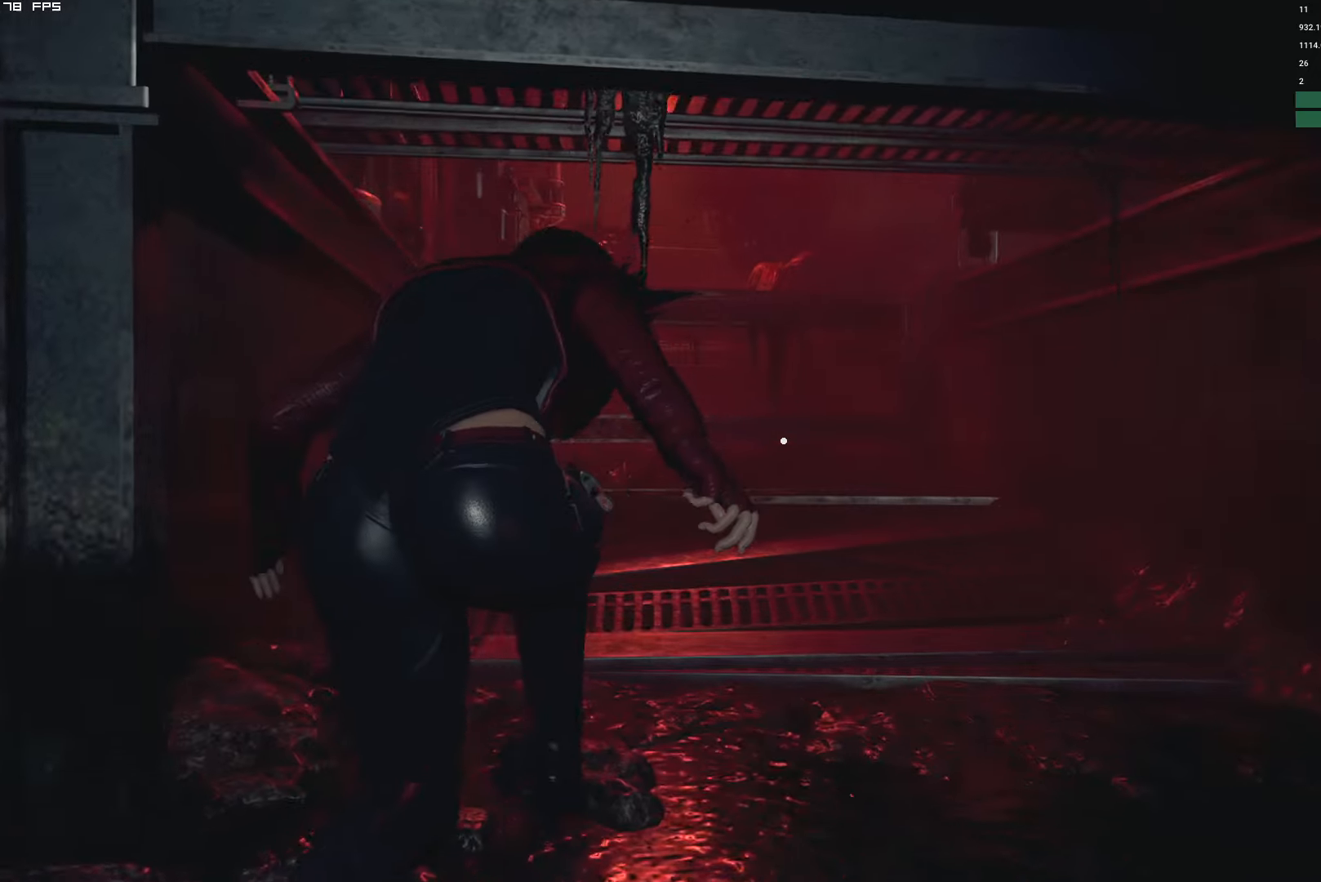
{"keys": ["shift", "w"], "mouse": [], "events": [[350, "shift", "down"]]}
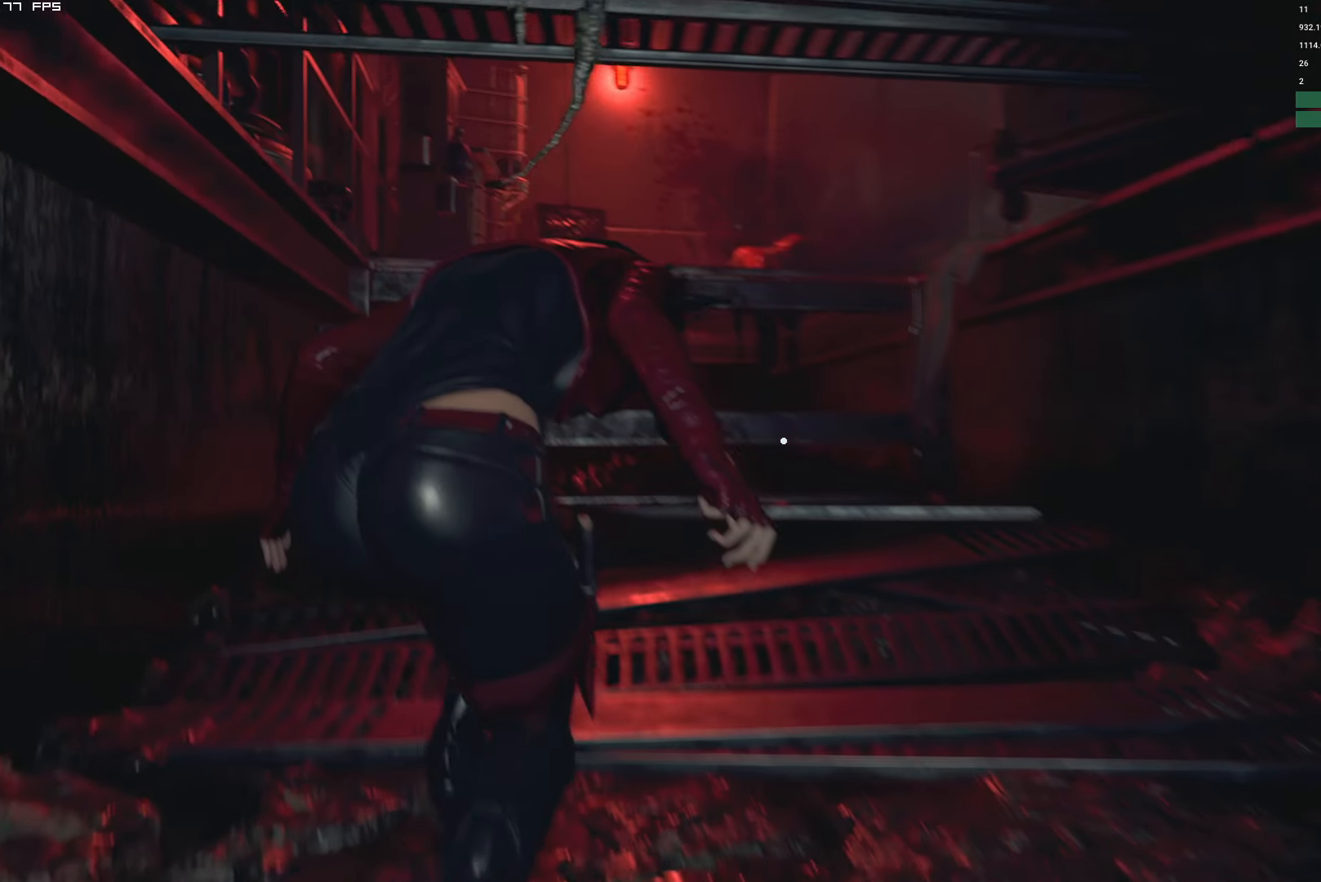
{"keys": ["shift", "w"], "mouse": [], "events": []}